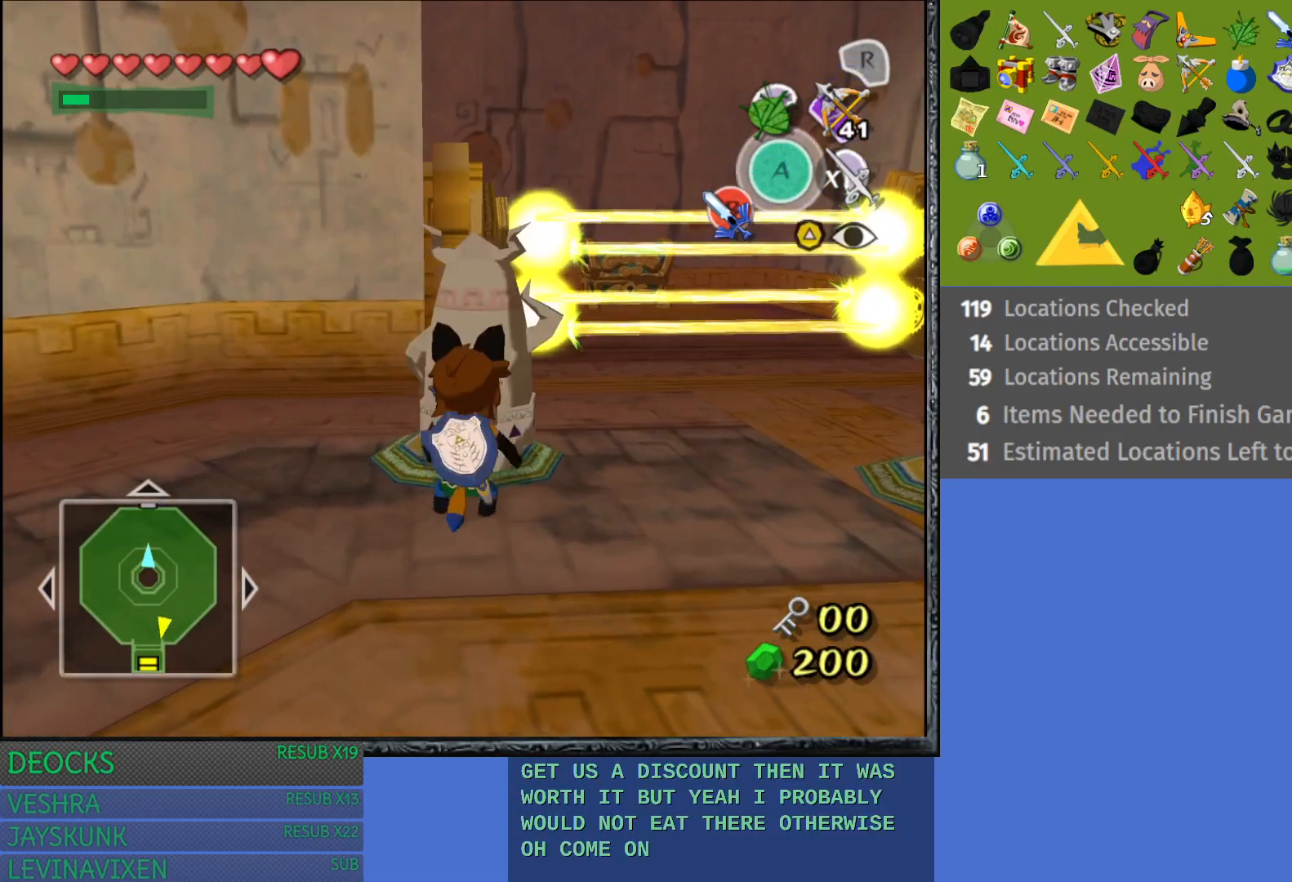
Gameplay with a controller (PlayStation layout); each line is a JSON object with the inputs held at the frame after it. "events" lists button and stick changes between this image and that frame as [ms after this image, input, new state], when the widget could be followed in between. Not read: L3 R3.
{"buttons": [], "left_stick": "right", "right_stick": "center", "events": [[333, "left_stick", "right"]]}
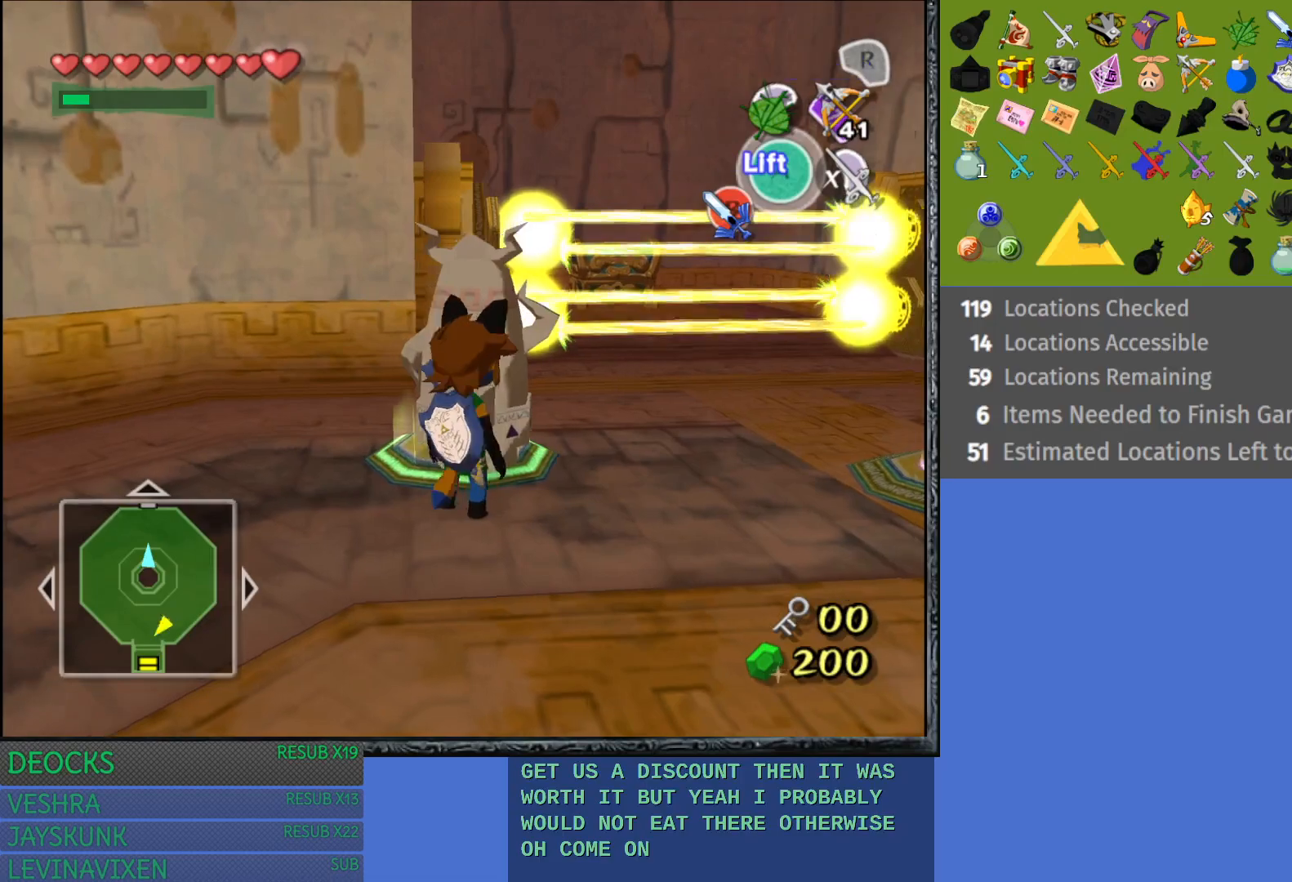
{"buttons": [], "left_stick": "up-right", "right_stick": "center", "events": [[333, "left_stick", "up-right"]]}
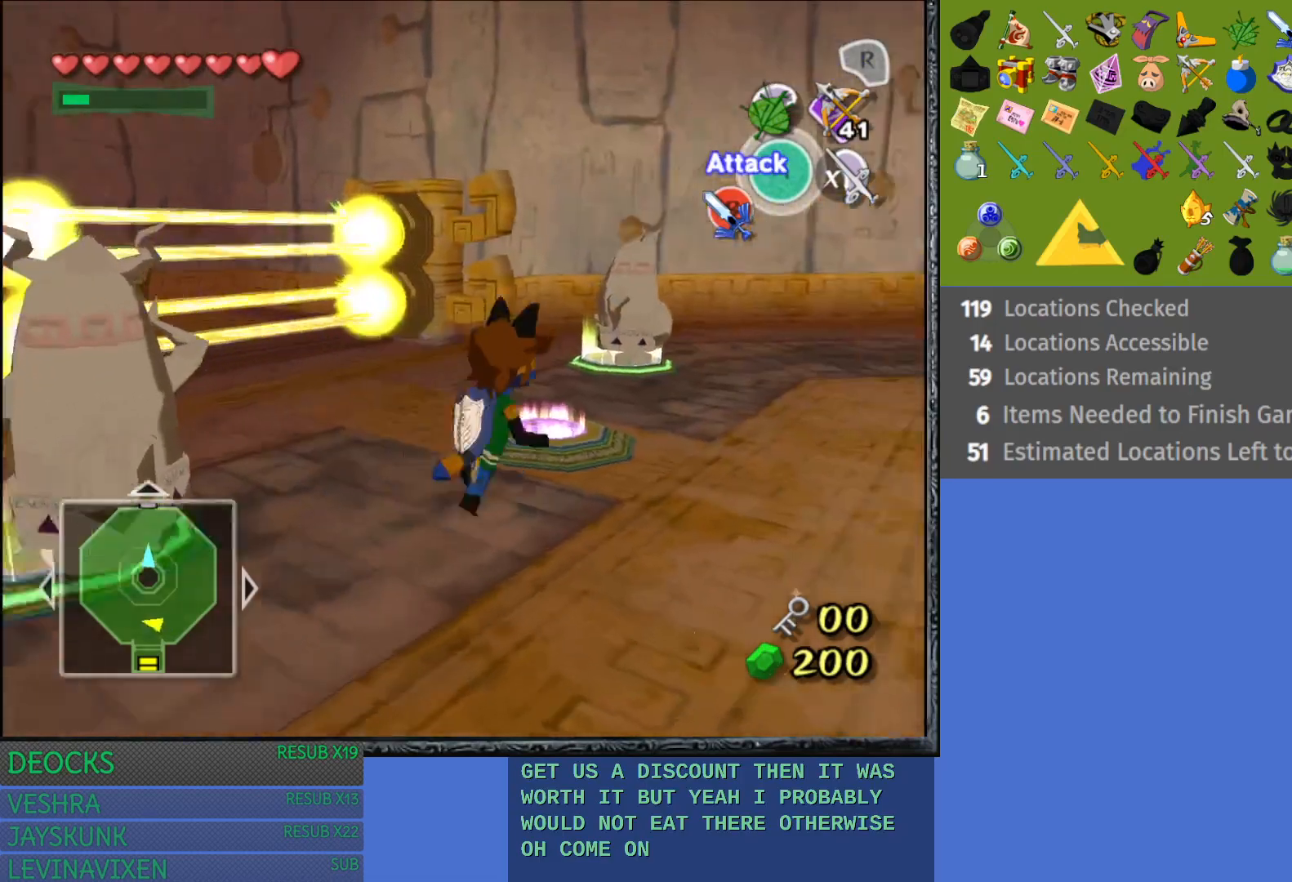
{"buttons": [], "left_stick": "center", "right_stick": "center", "events": [[50, "left_stick", "up"], [167, "left_stick", "up-left"], [267, "left_stick", "center"]]}
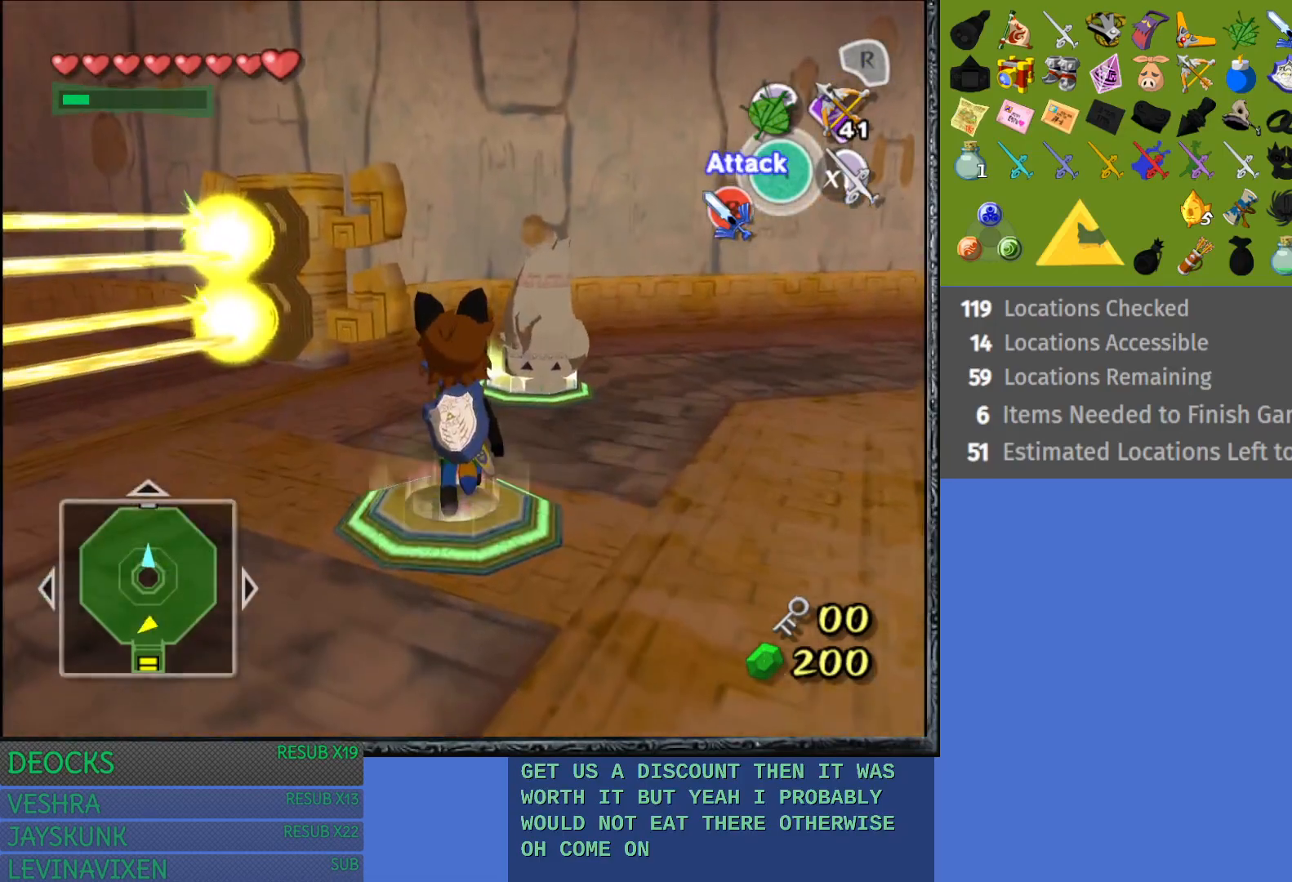
{"buttons": [], "left_stick": "center", "right_stick": "center", "events": []}
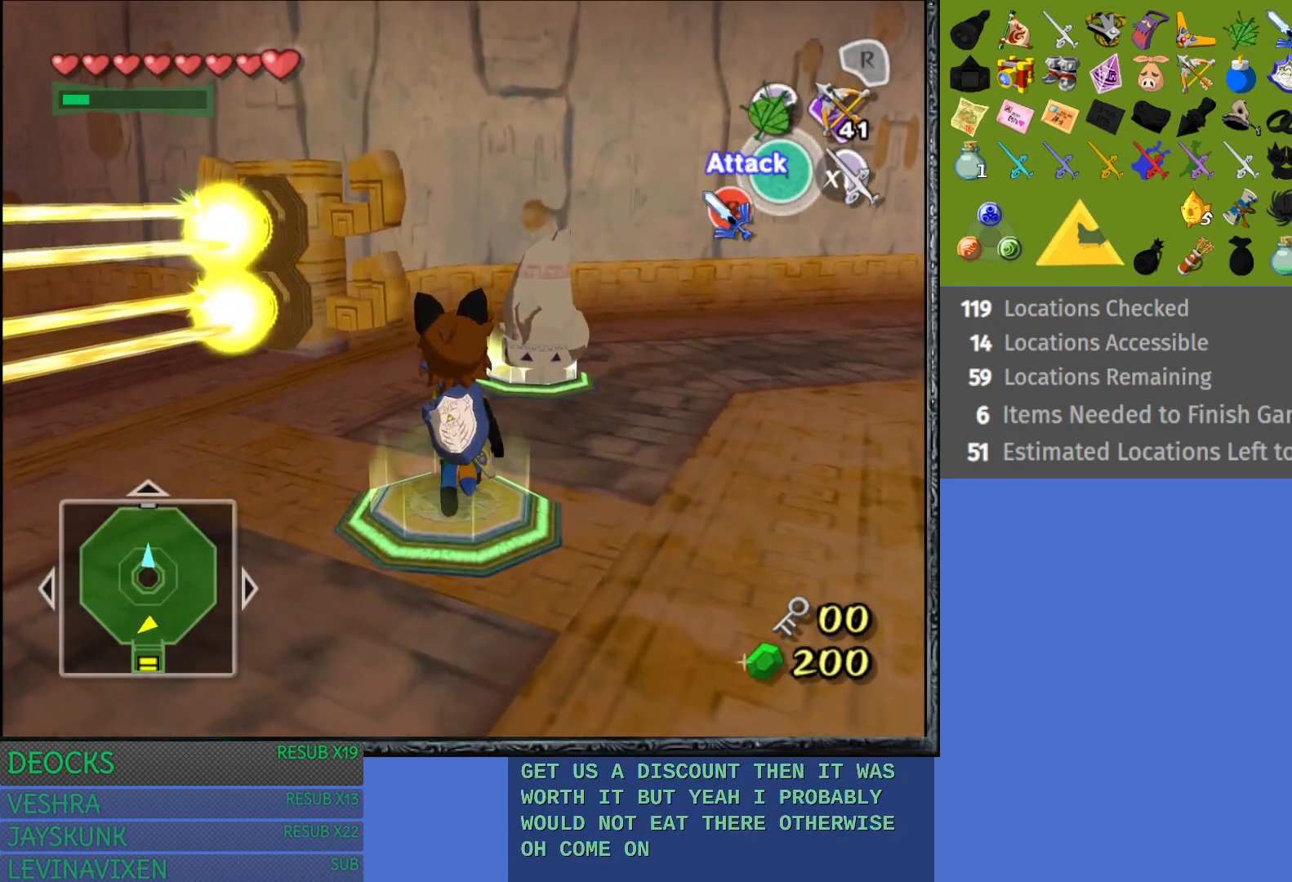
{"buttons": [], "left_stick": "left", "right_stick": "center", "events": [[167, "left_stick", "left"]]}
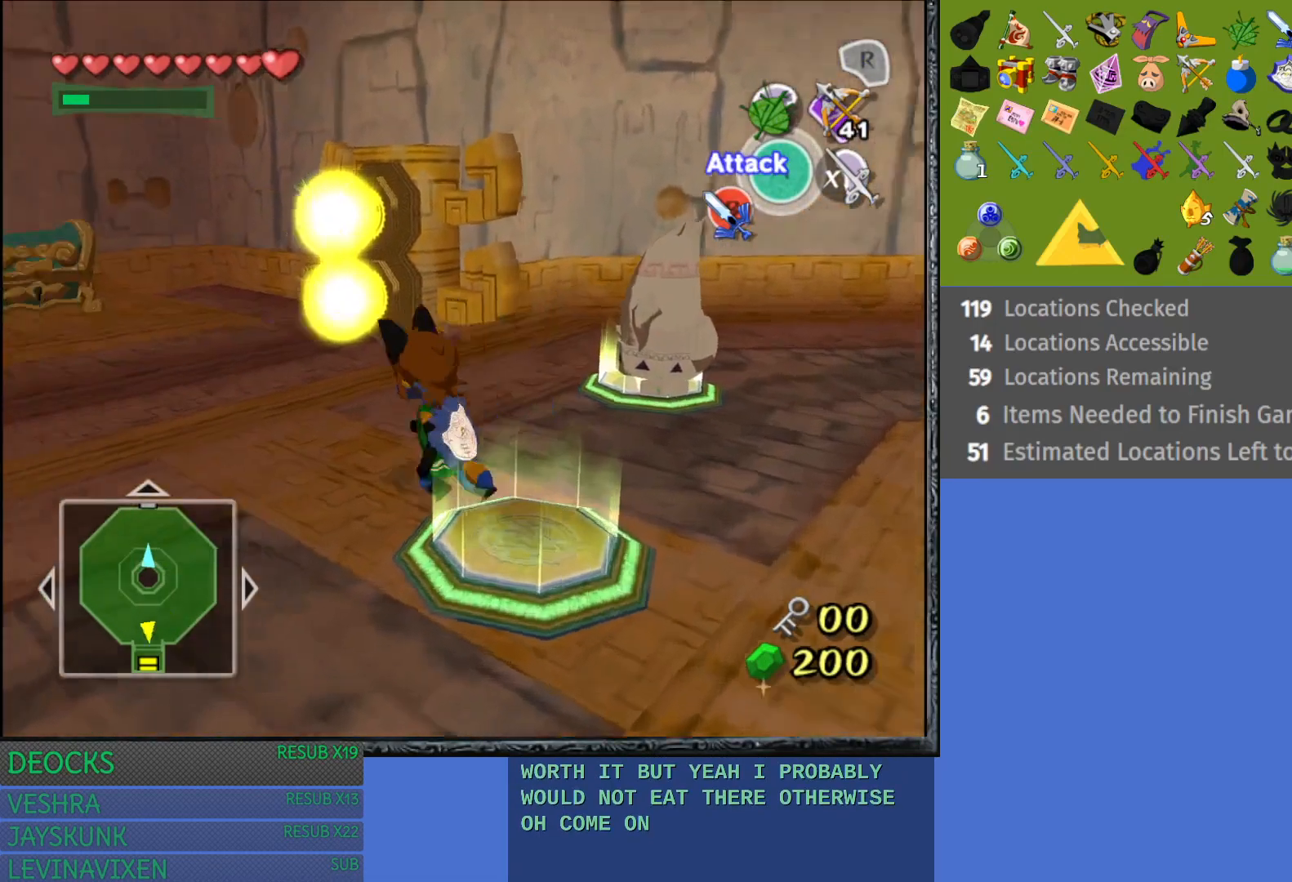
{"buttons": [], "left_stick": "up", "right_stick": "center", "events": [[100, "left_stick", "up-left"], [283, "left_stick", "up"]]}
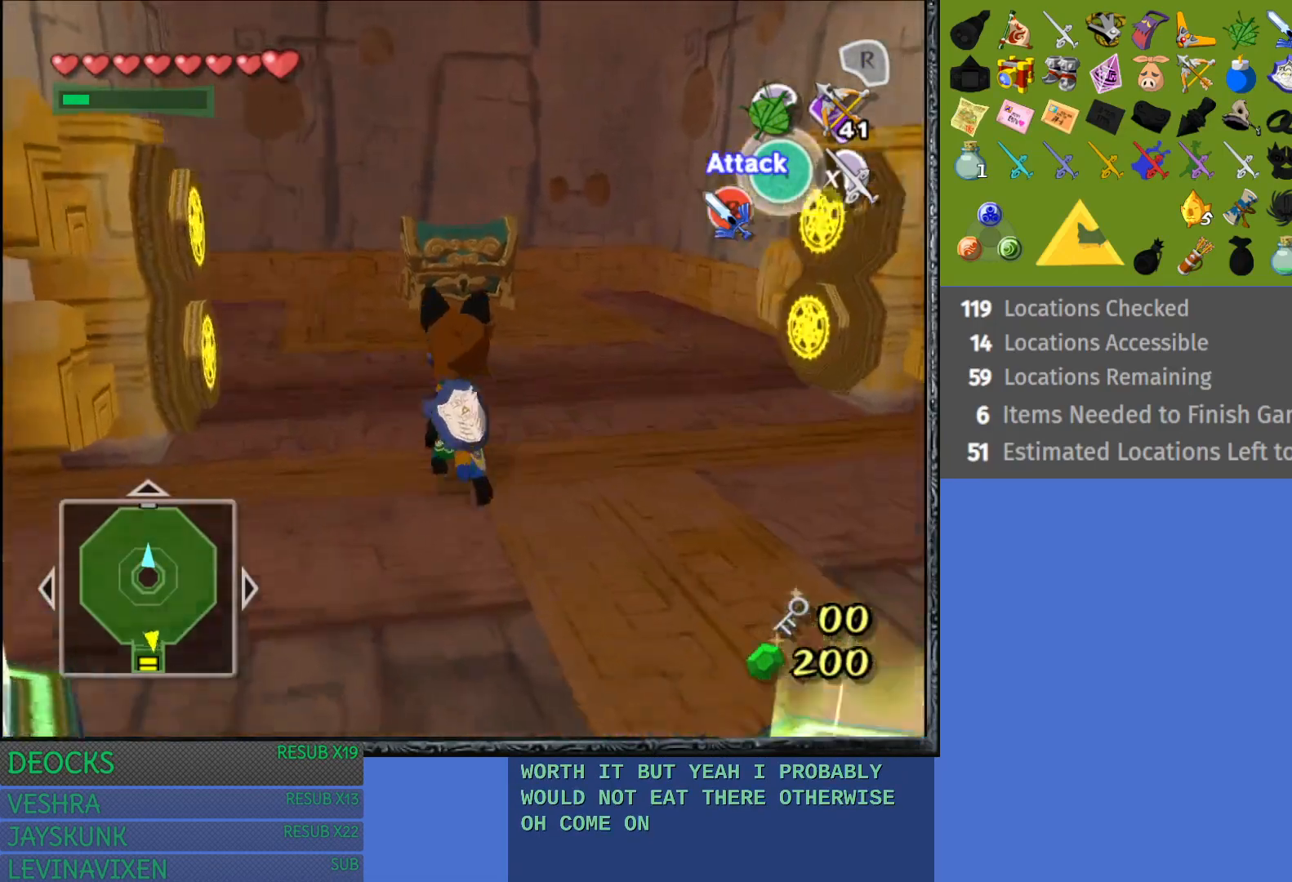
{"buttons": [], "left_stick": "up", "right_stick": "center", "events": []}
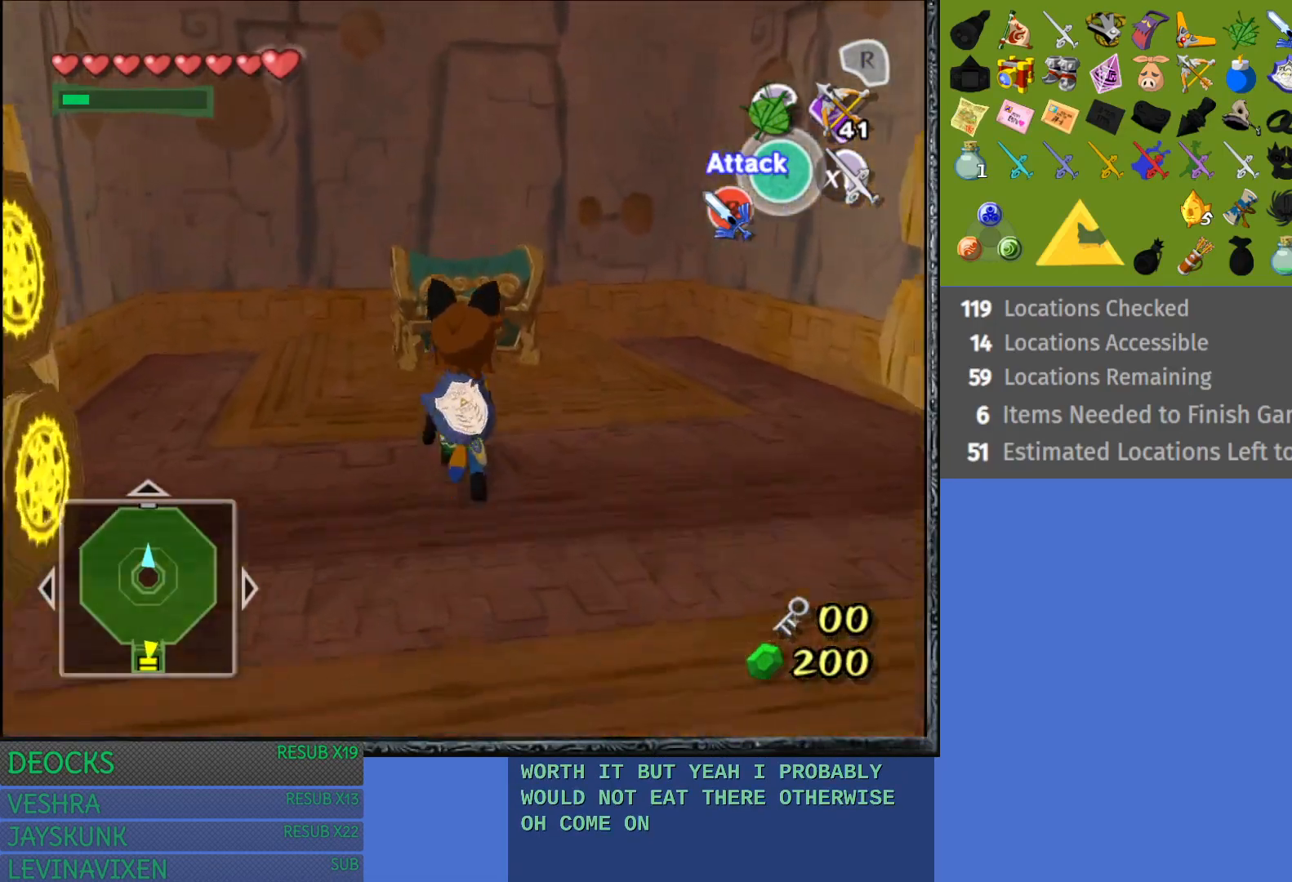
{"buttons": ["CROSS"], "left_stick": "up", "right_stick": "center", "events": [[450, "CROSS", "down"]]}
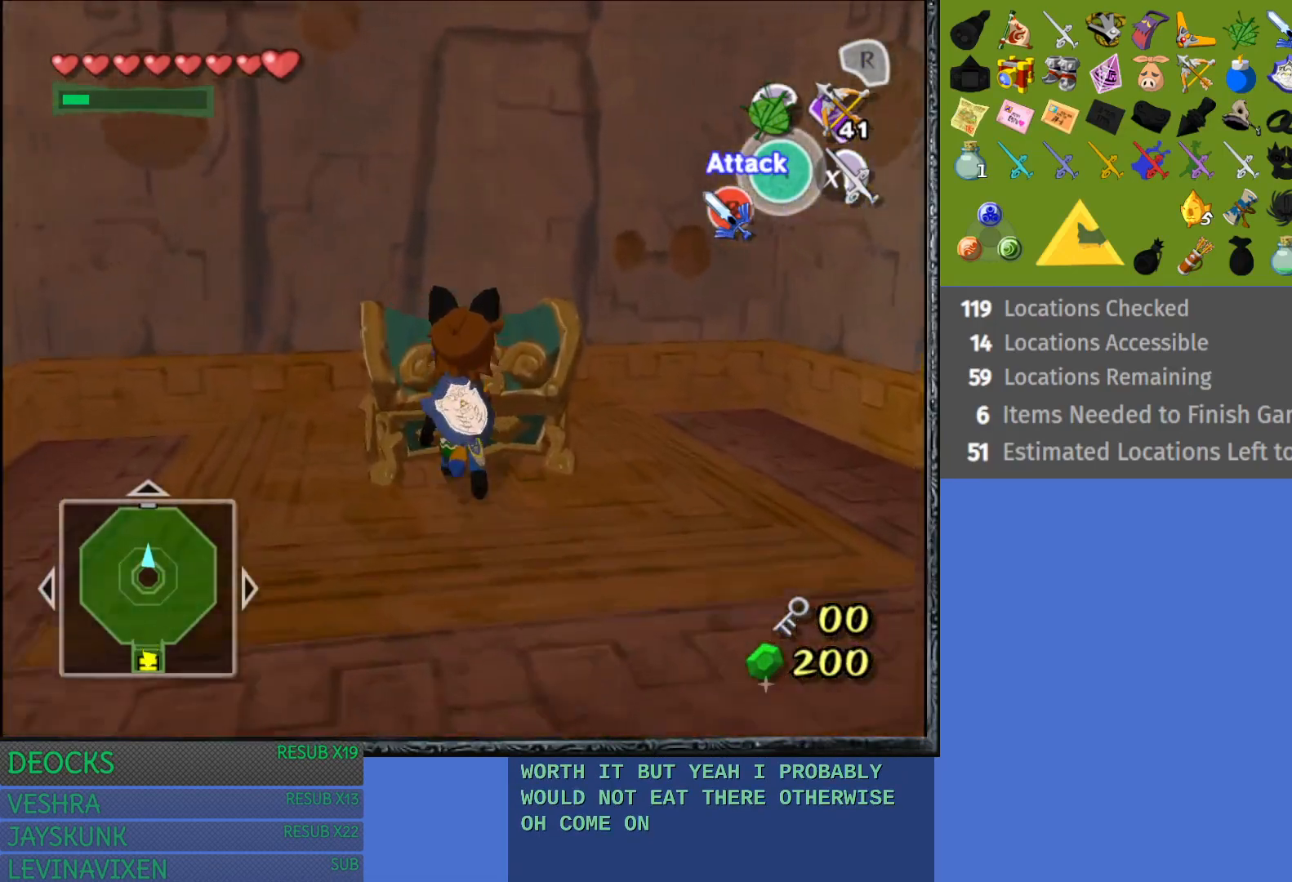
{"buttons": [], "left_stick": "center", "right_stick": "center", "events": [[117, "left_stick", "center"], [167, "CROSS", "up"]]}
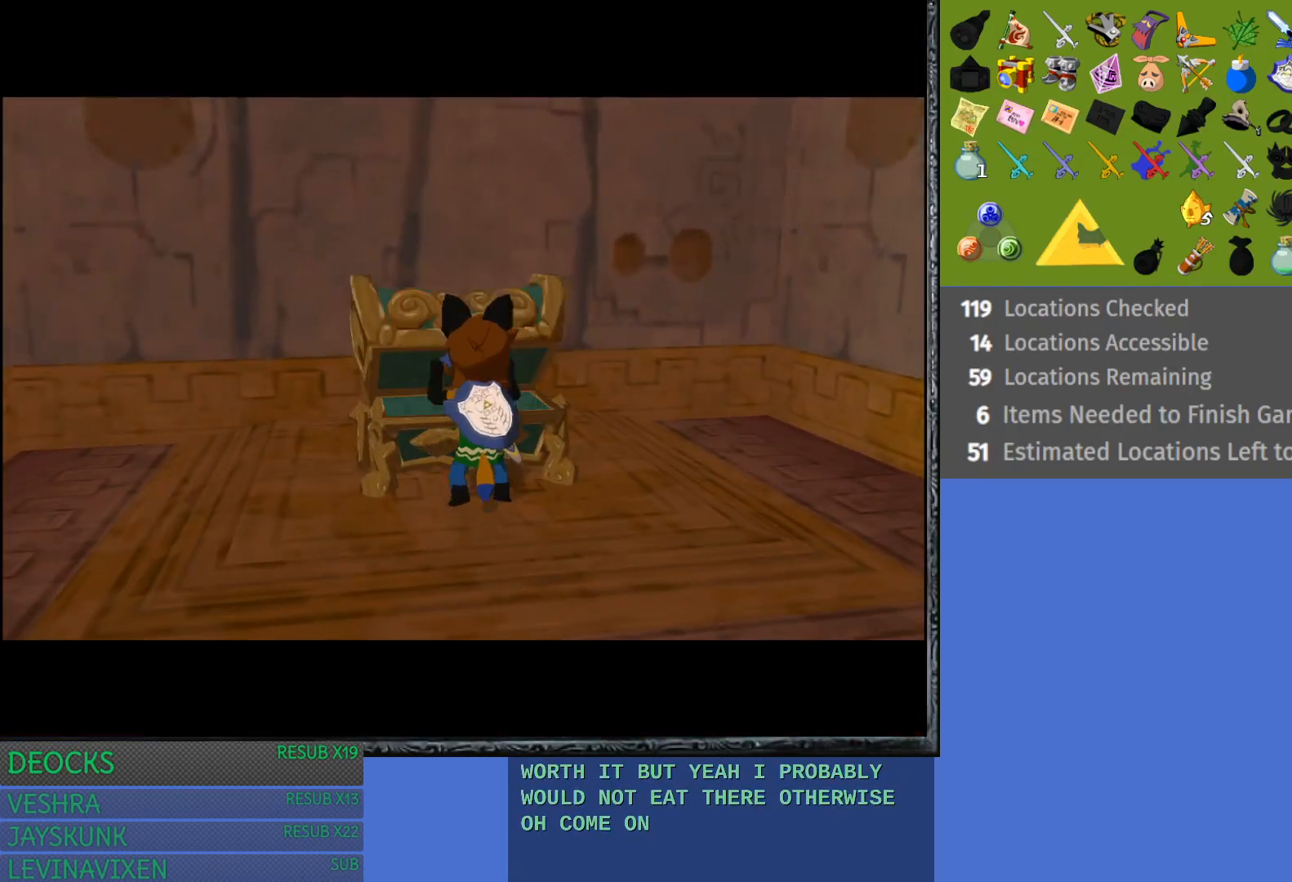
{"buttons": [], "left_stick": "center", "right_stick": "center", "events": []}
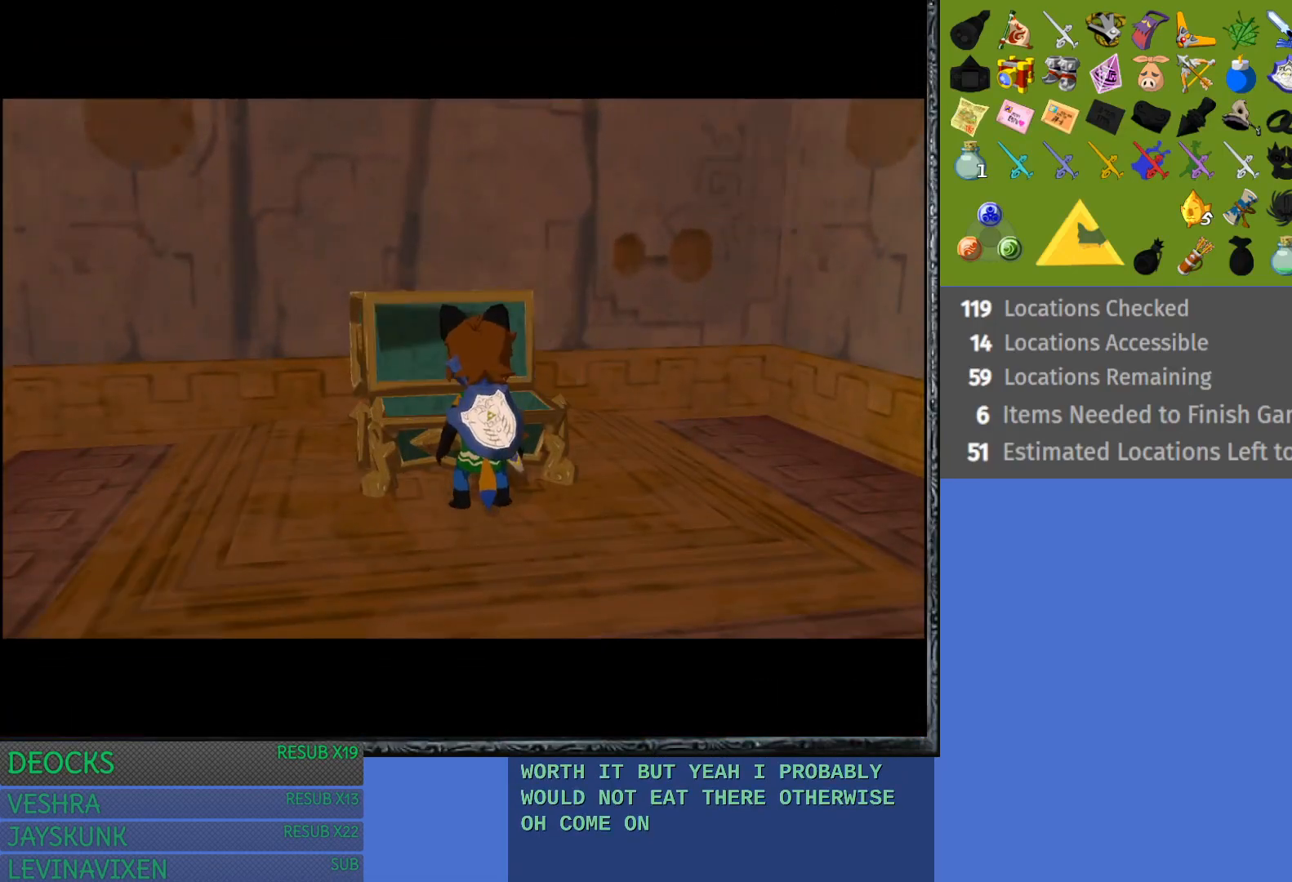
{"buttons": [], "left_stick": "center", "right_stick": "center", "events": []}
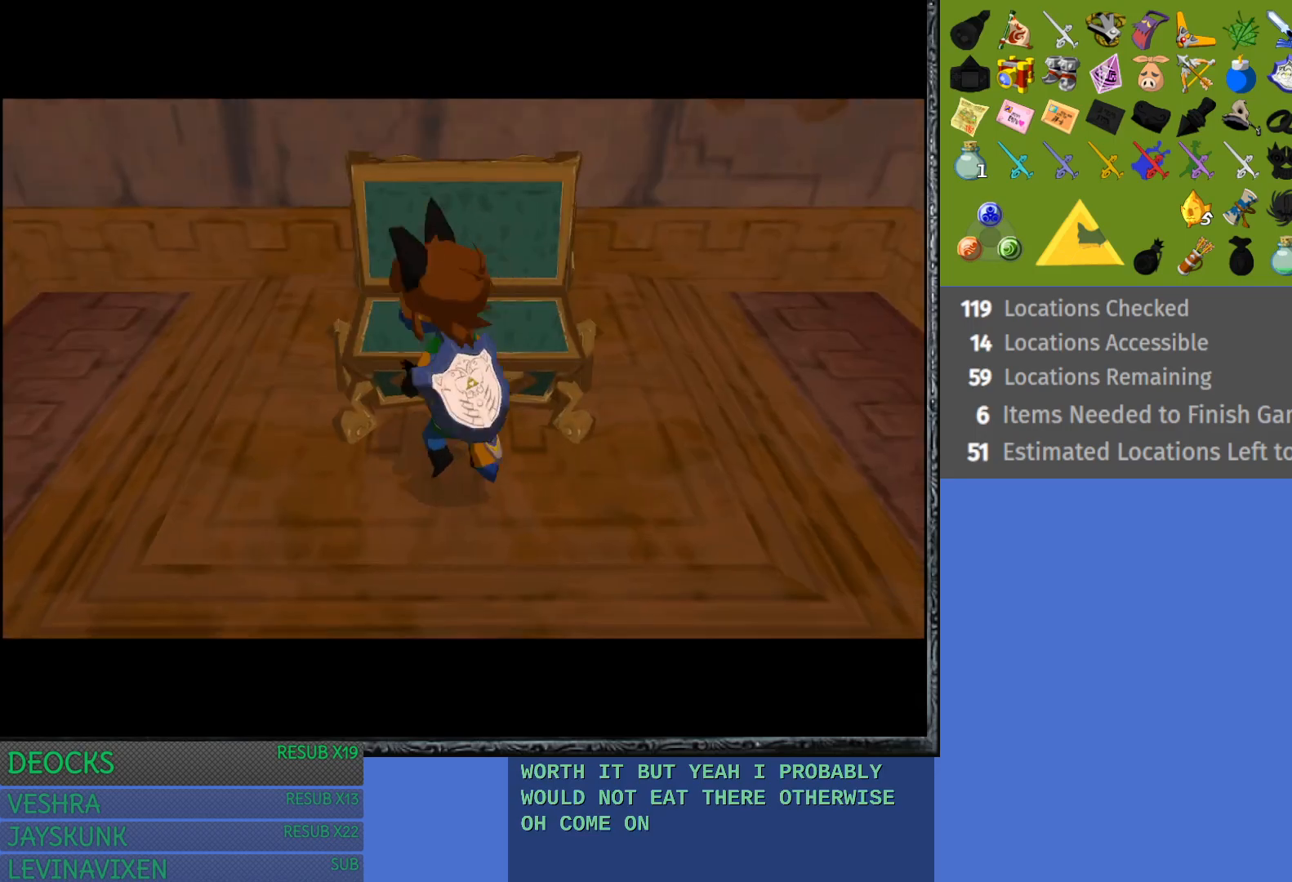
{"buttons": [], "left_stick": "center", "right_stick": "center", "events": []}
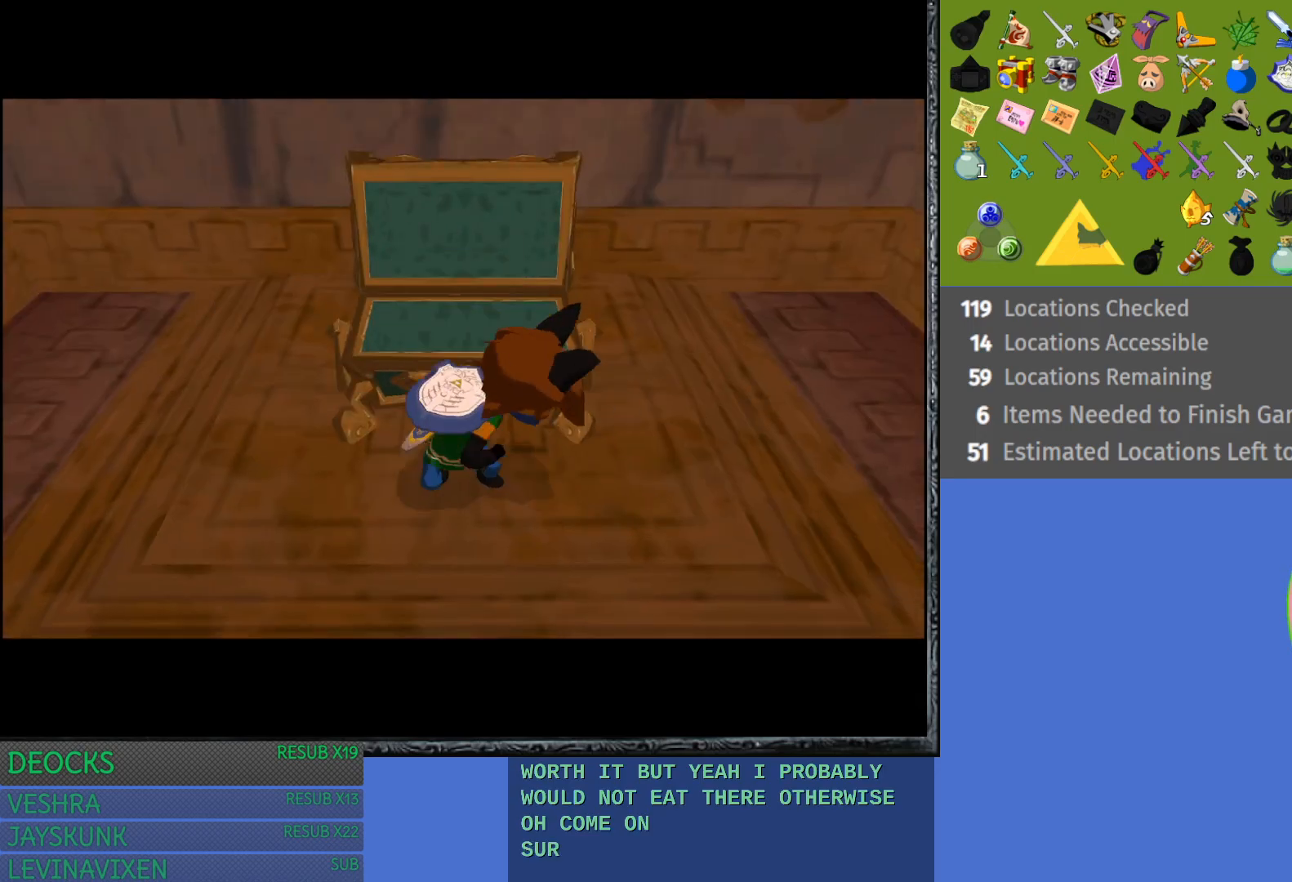
{"buttons": [], "left_stick": "center", "right_stick": "center", "events": []}
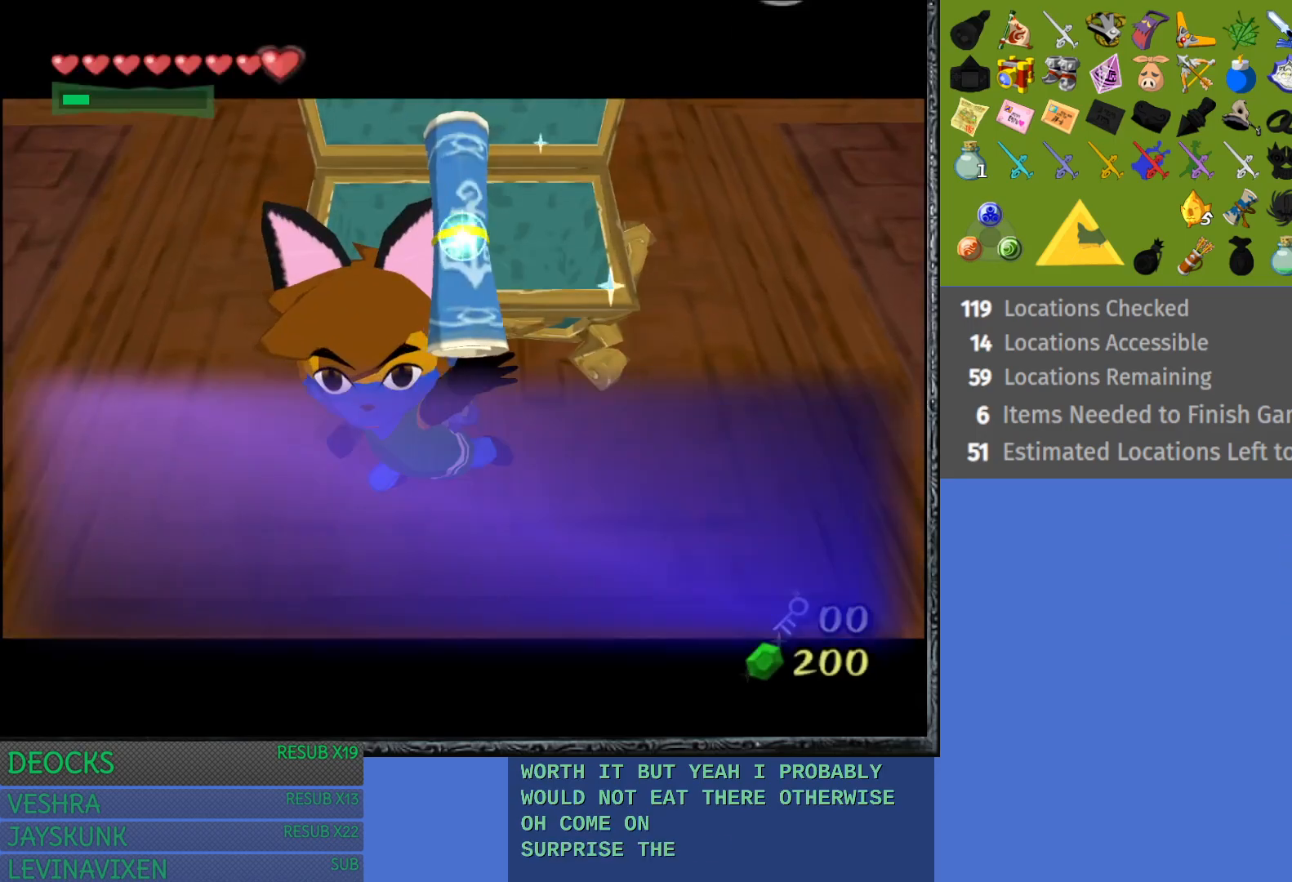
{"buttons": [], "left_stick": "center", "right_stick": "center", "events": []}
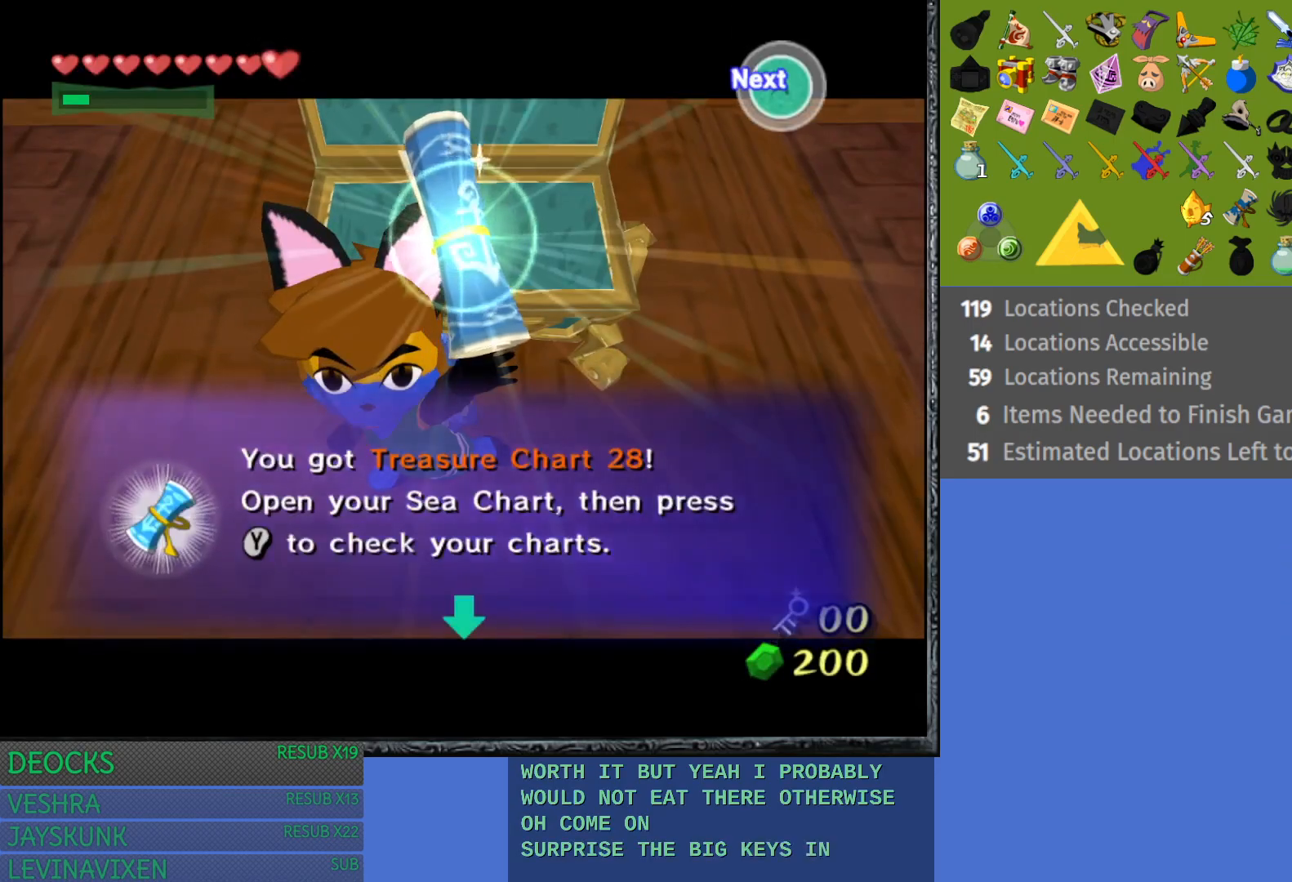
{"buttons": ["CROSS"], "left_stick": "center", "right_stick": "center", "events": [[450, "CROSS", "down"]]}
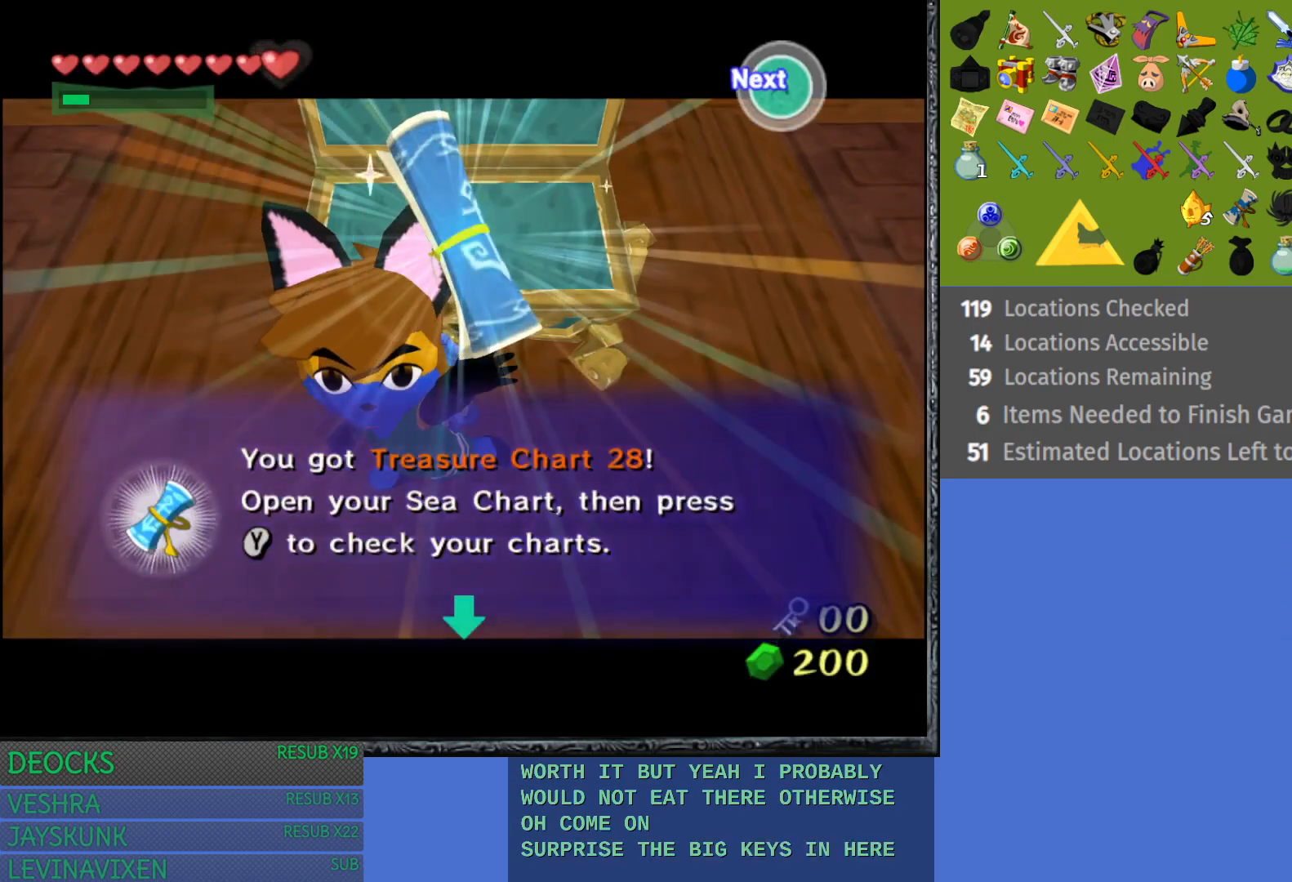
{"buttons": ["CROSS"], "left_stick": "center", "right_stick": "center", "events": [[150, "CROSS", "up"], [350, "CROSS", "down"]]}
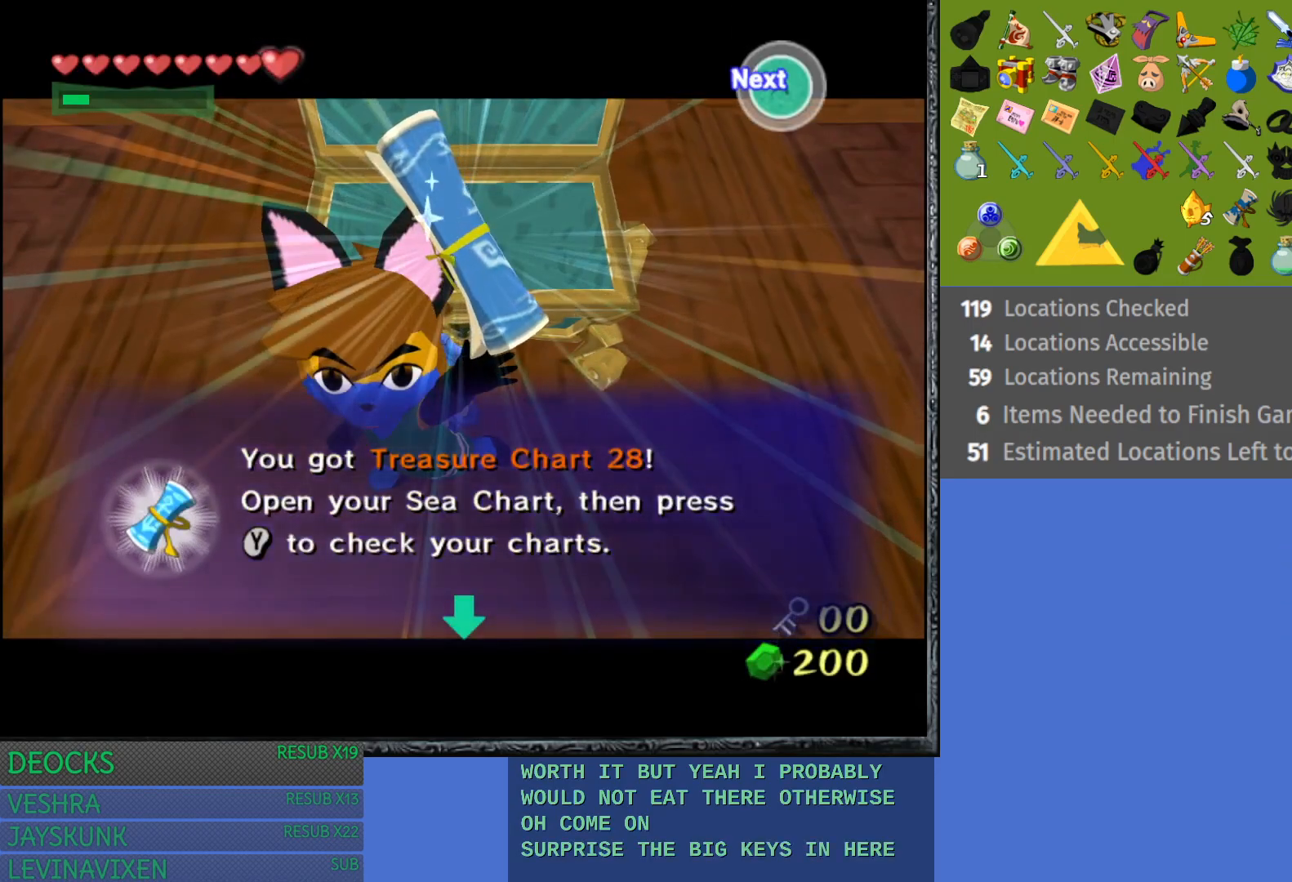
{"buttons": [], "left_stick": "center", "right_stick": "center", "events": [[67, "CROSS", "up"], [250, "CROSS", "down"], [467, "CROSS", "up"]]}
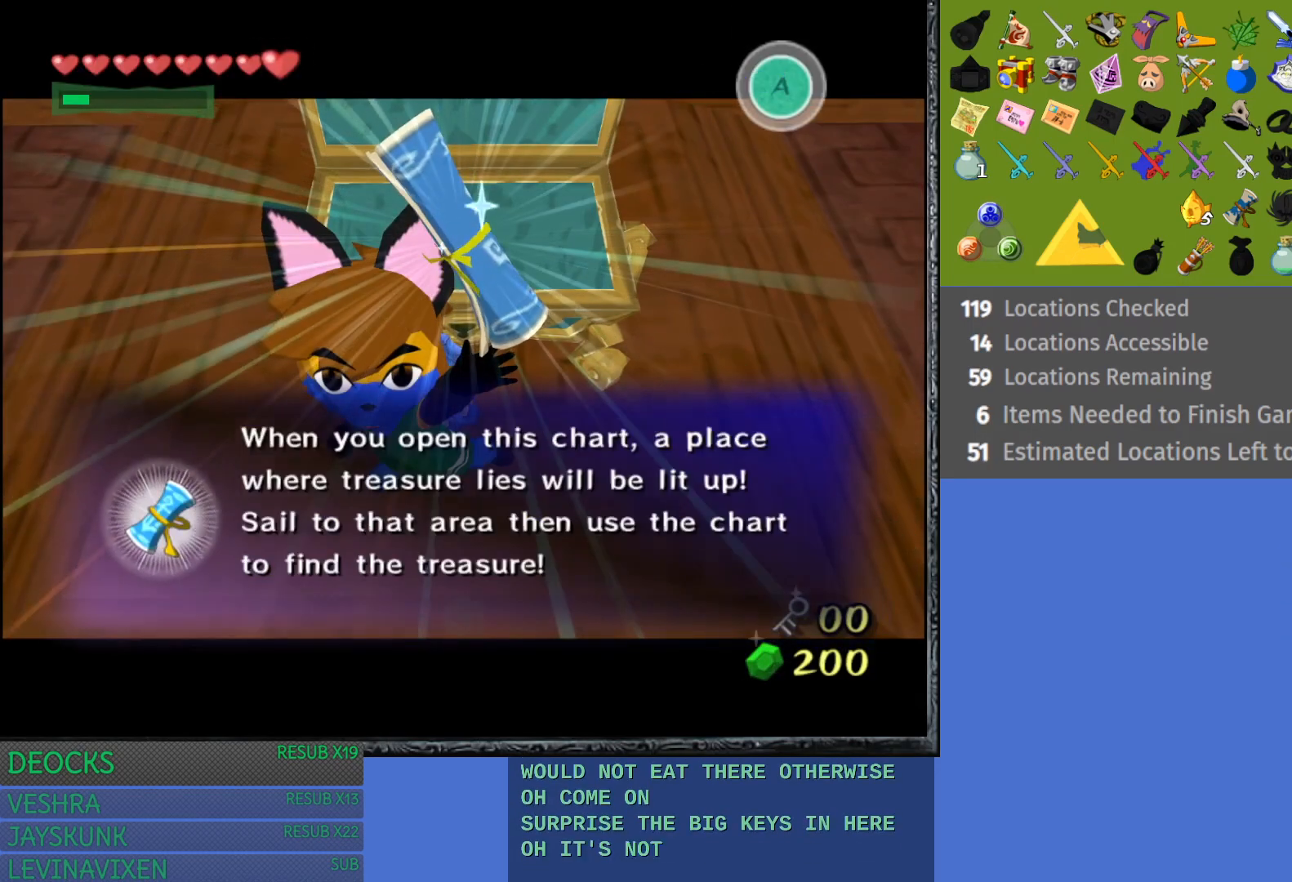
{"buttons": [], "left_stick": "center", "right_stick": "center", "events": [[217, "CROSS", "down"], [350, "CROSS", "up"]]}
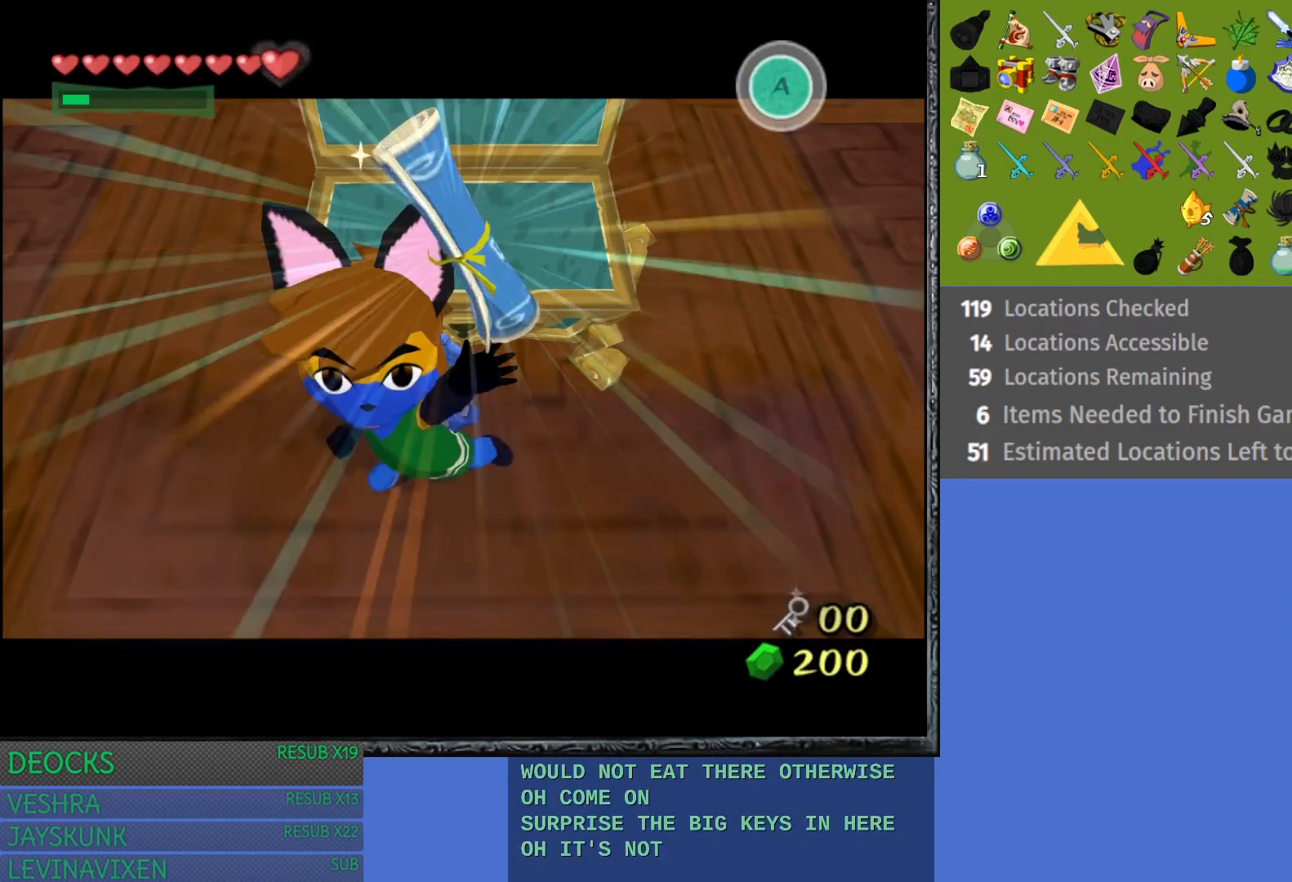
{"buttons": [], "left_stick": "center", "right_stick": "center", "events": []}
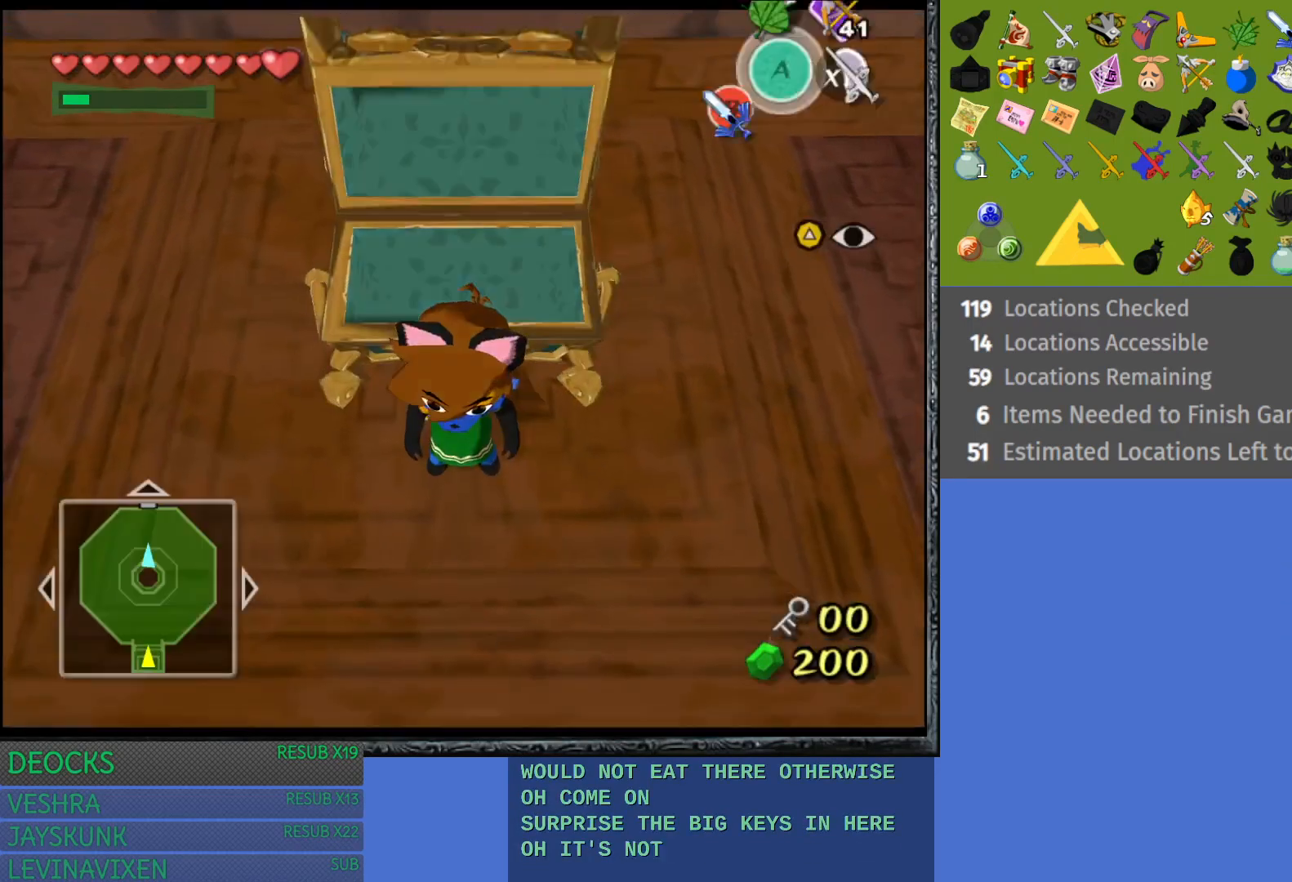
{"buttons": [], "left_stick": "center", "right_stick": "center", "events": []}
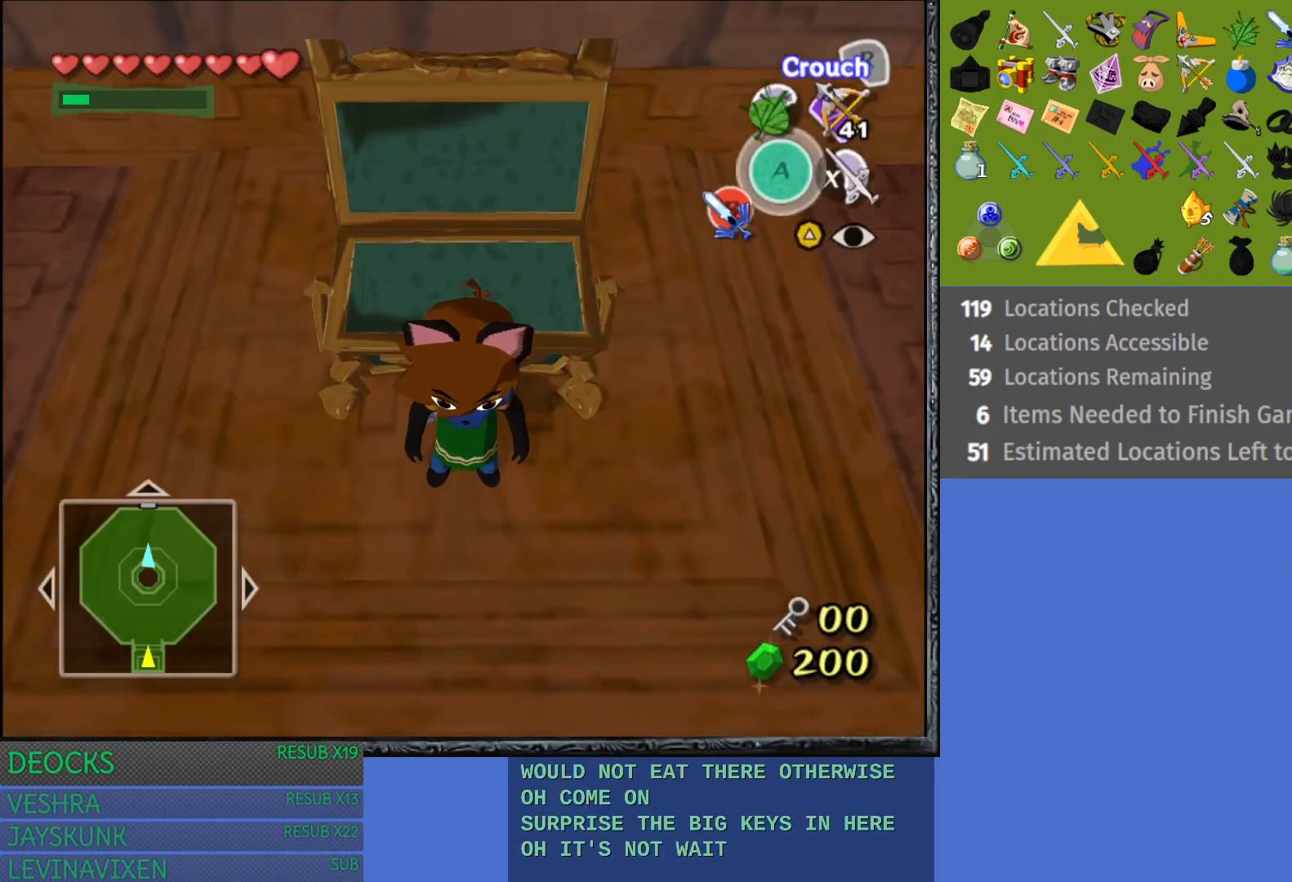
{"buttons": [], "left_stick": "center", "right_stick": "center", "events": []}
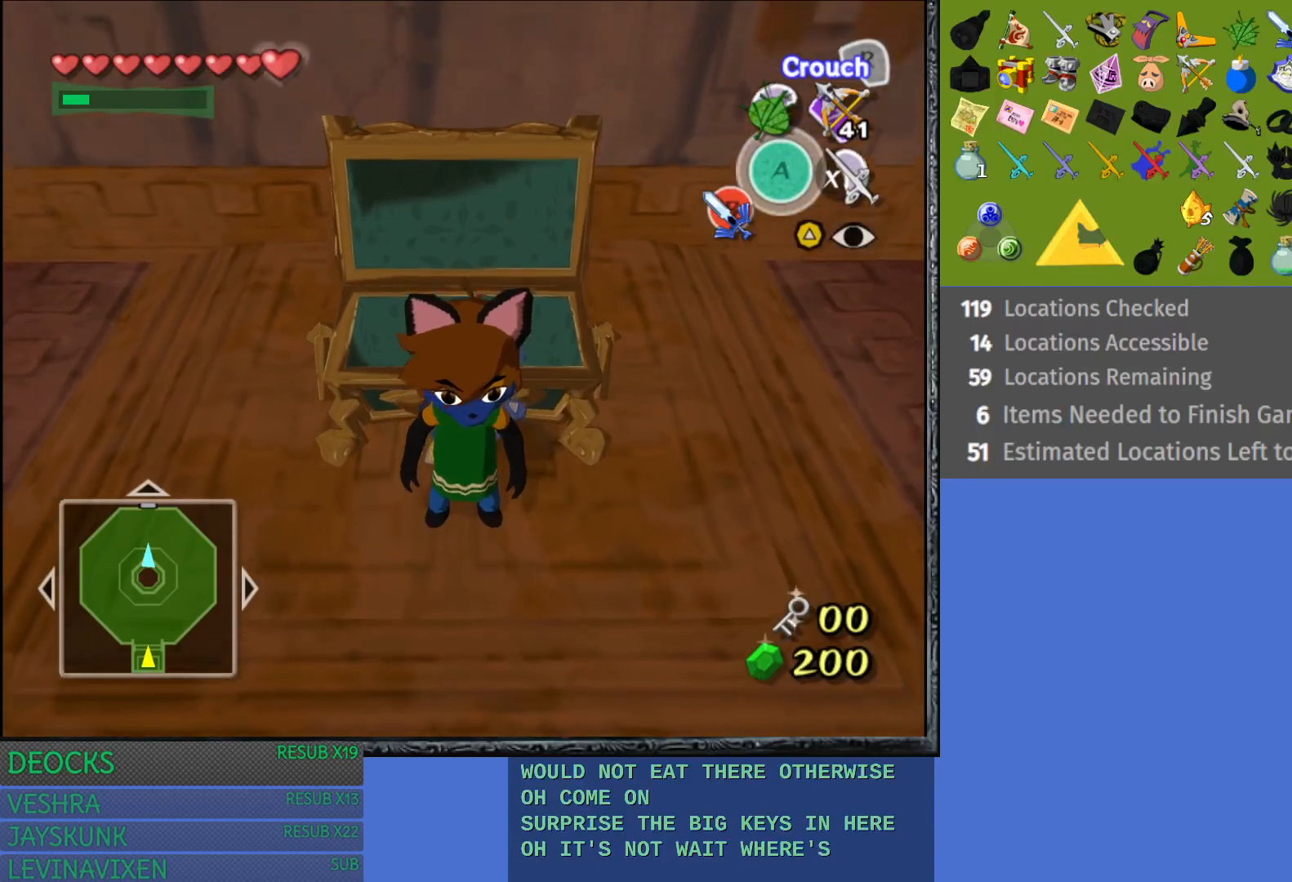
{"buttons": [], "left_stick": "center", "right_stick": "center", "events": []}
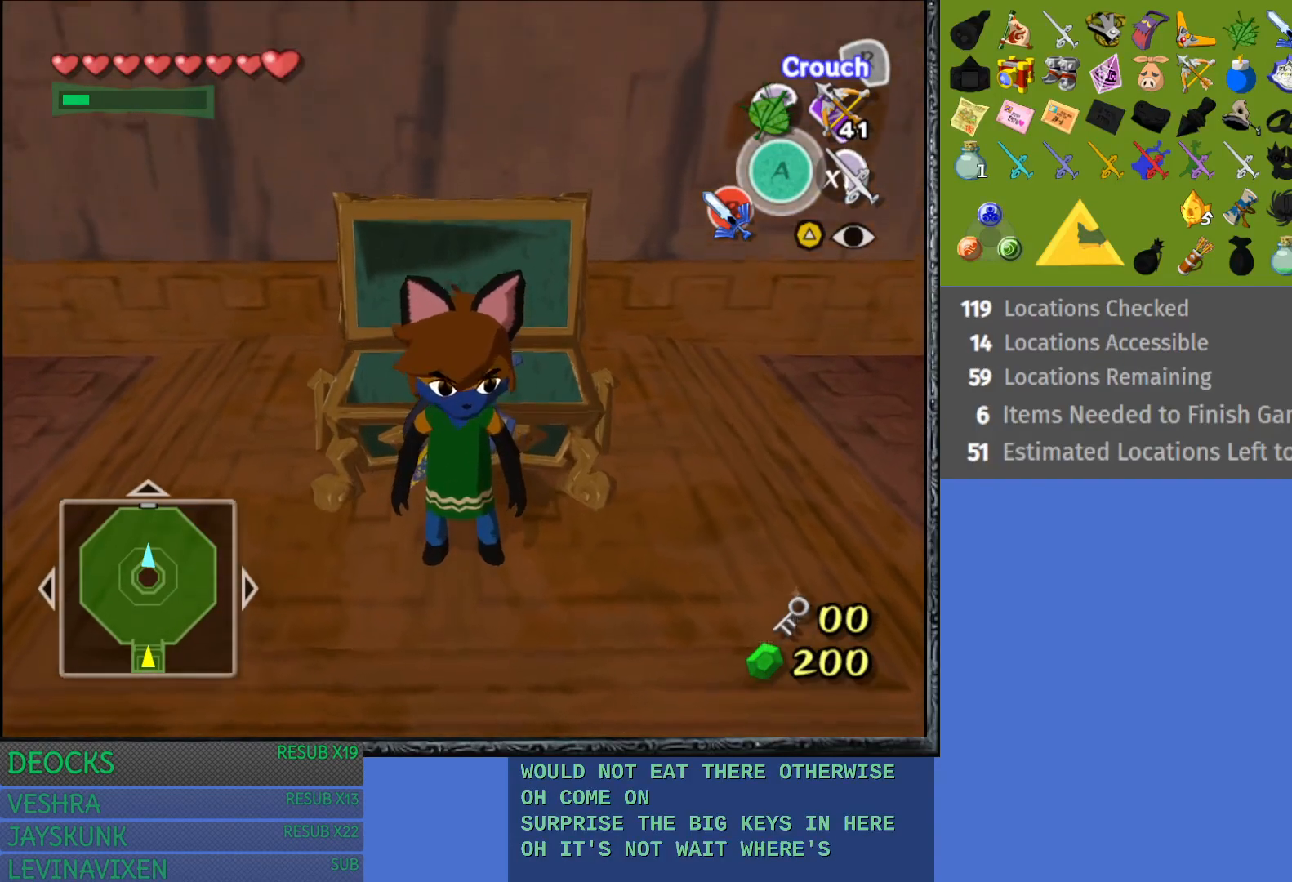
{"buttons": [], "left_stick": "center", "right_stick": "center", "events": []}
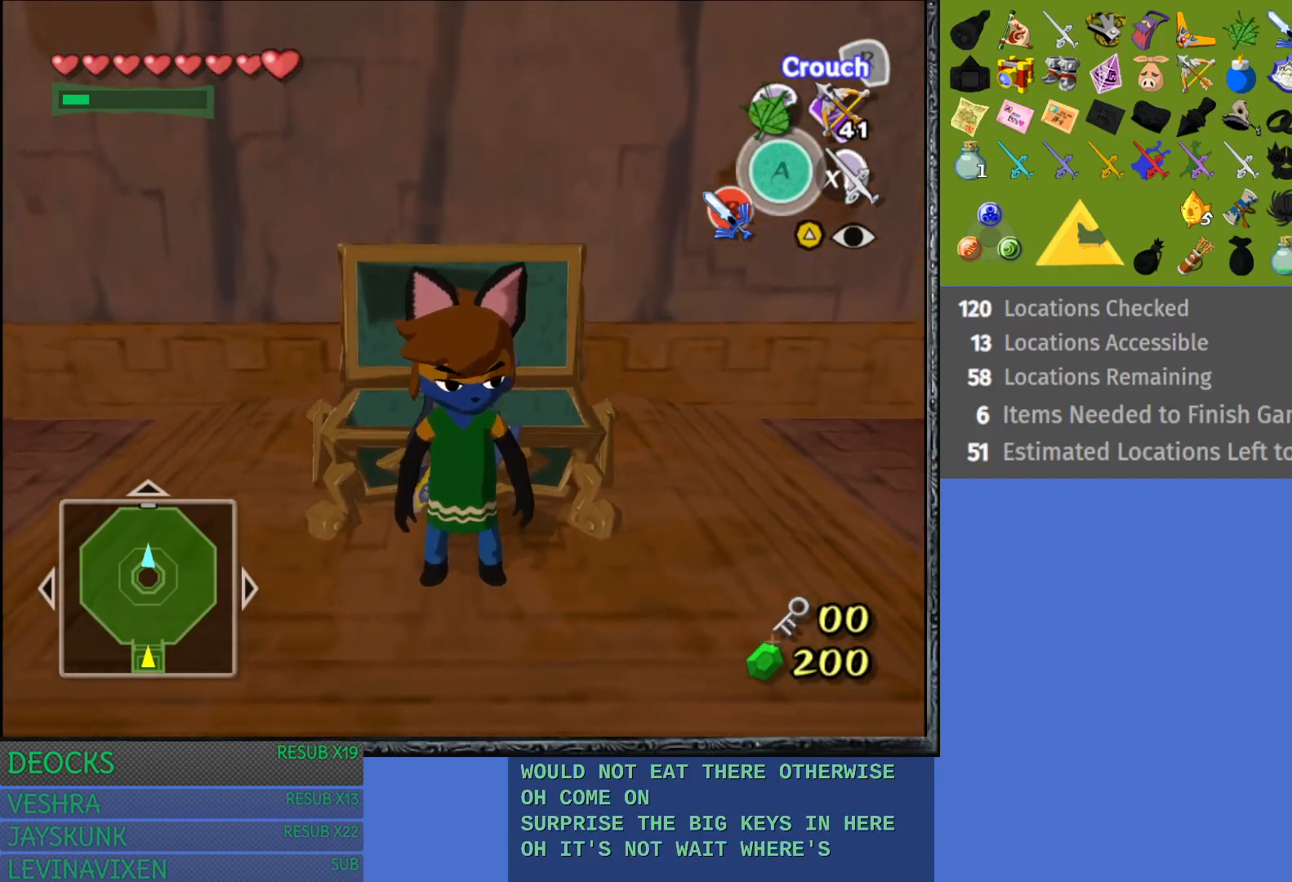
{"buttons": [], "left_stick": "center", "right_stick": "center", "events": [[317, "START", "down"], [433, "START", "up"]]}
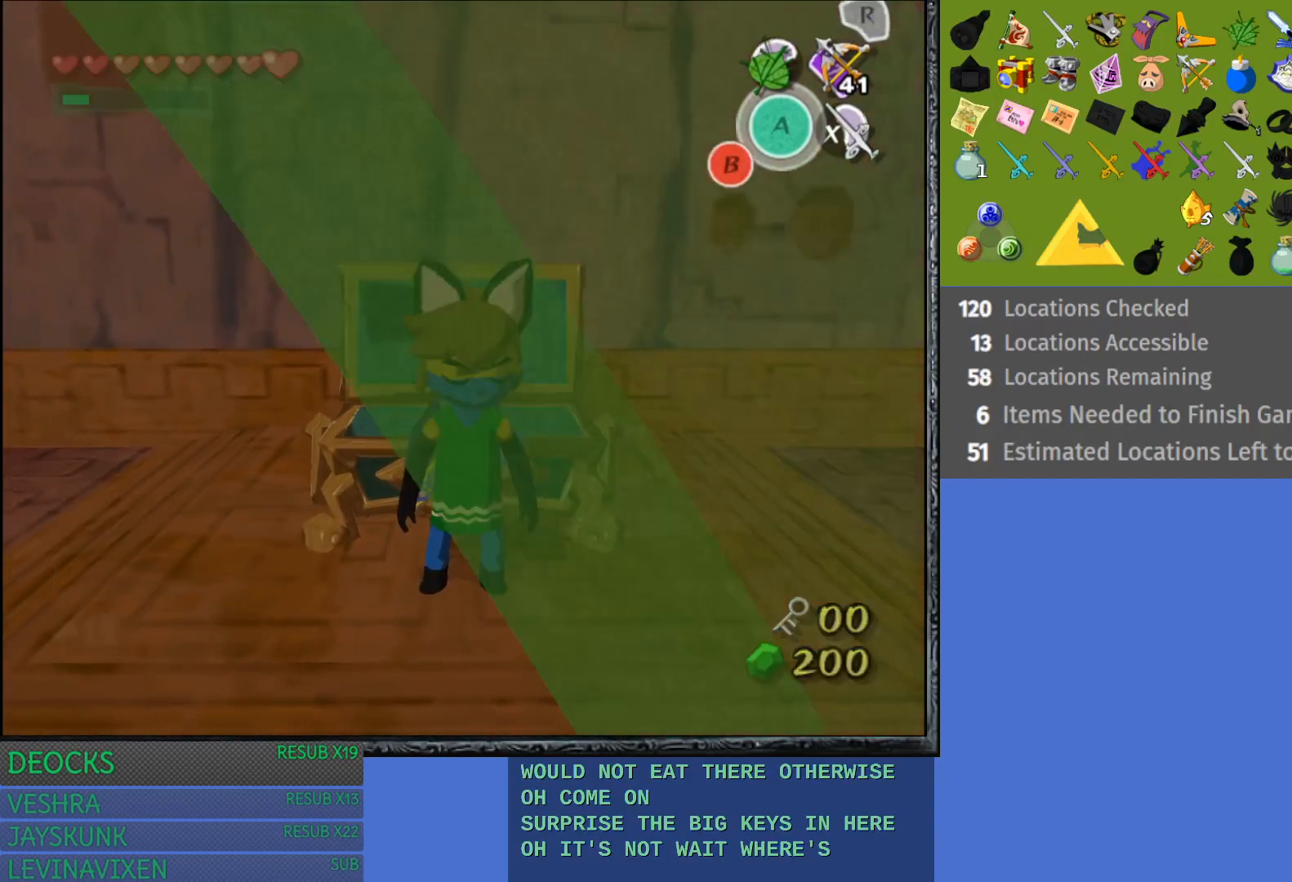
{"buttons": [], "left_stick": "center", "right_stick": "center", "events": []}
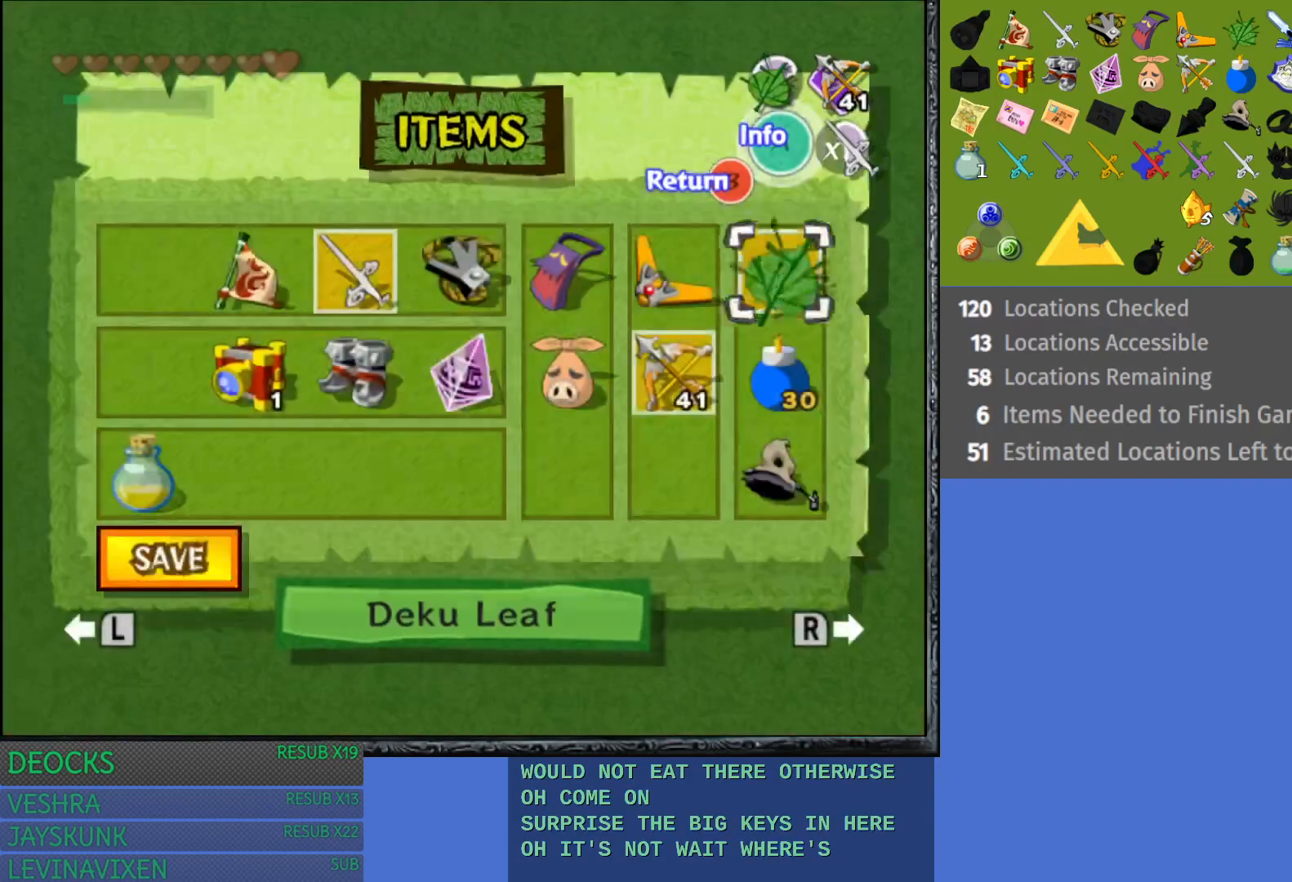
{"buttons": [], "left_stick": "center", "right_stick": "center", "events": []}
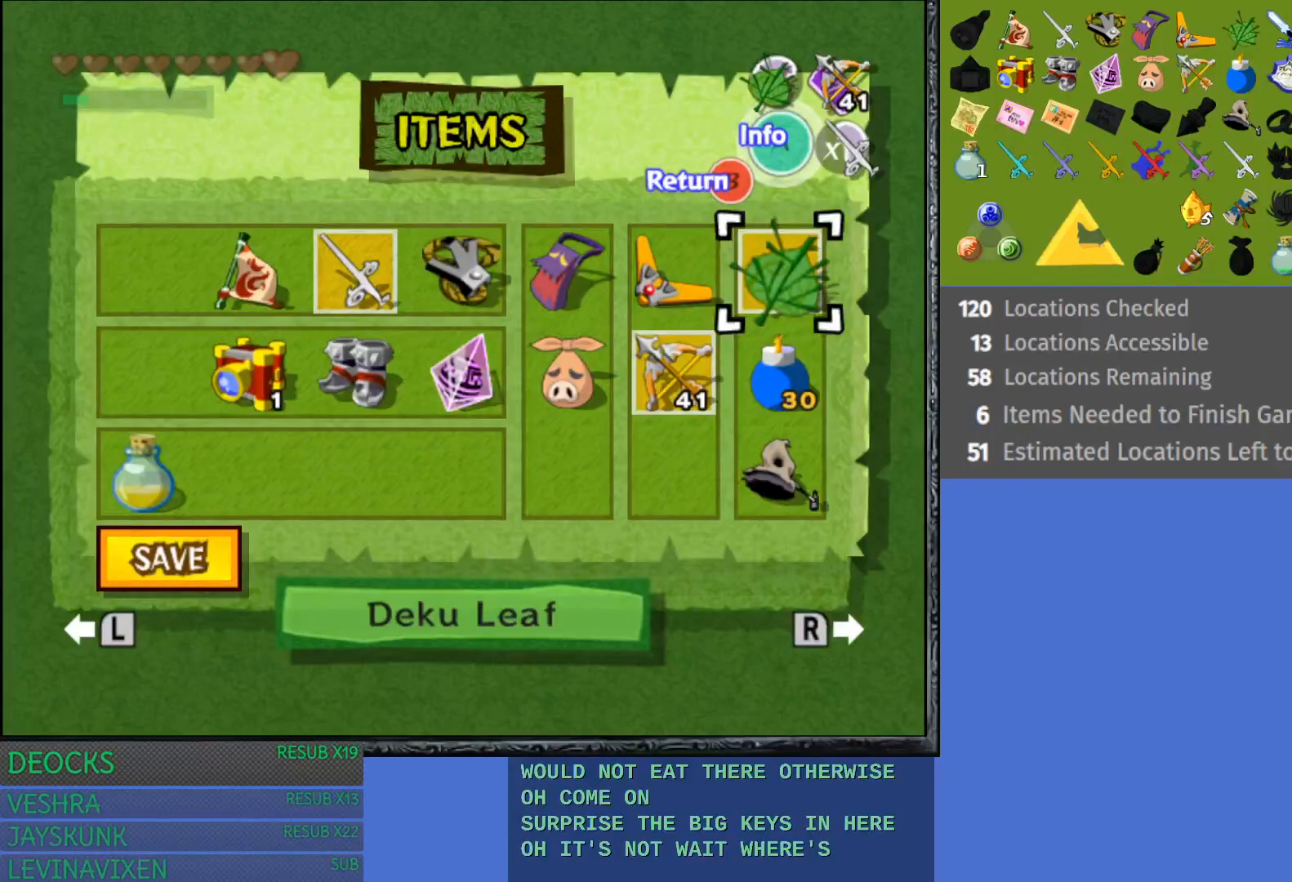
{"buttons": [], "left_stick": "center", "right_stick": "center", "events": []}
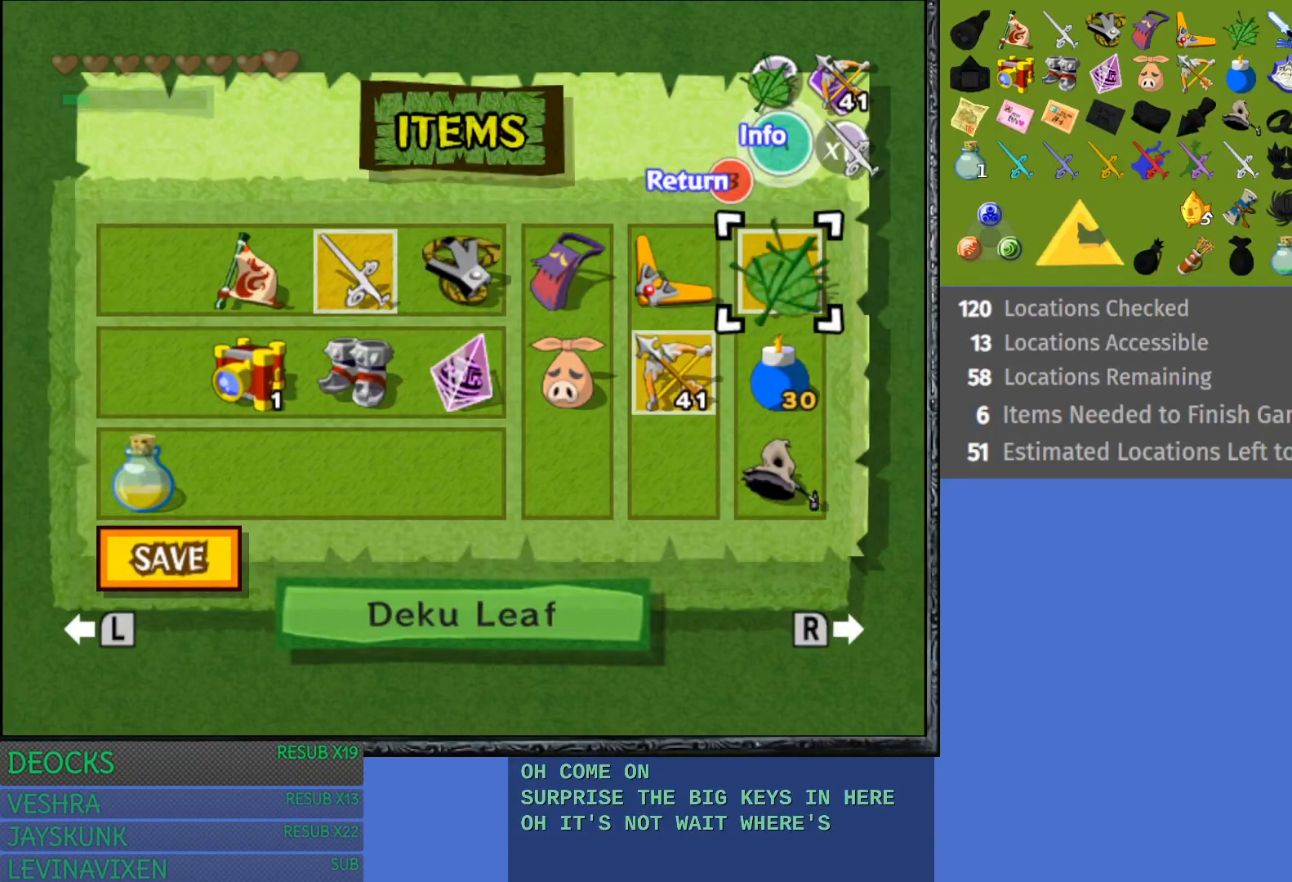
{"buttons": [], "left_stick": "center", "right_stick": "center", "events": []}